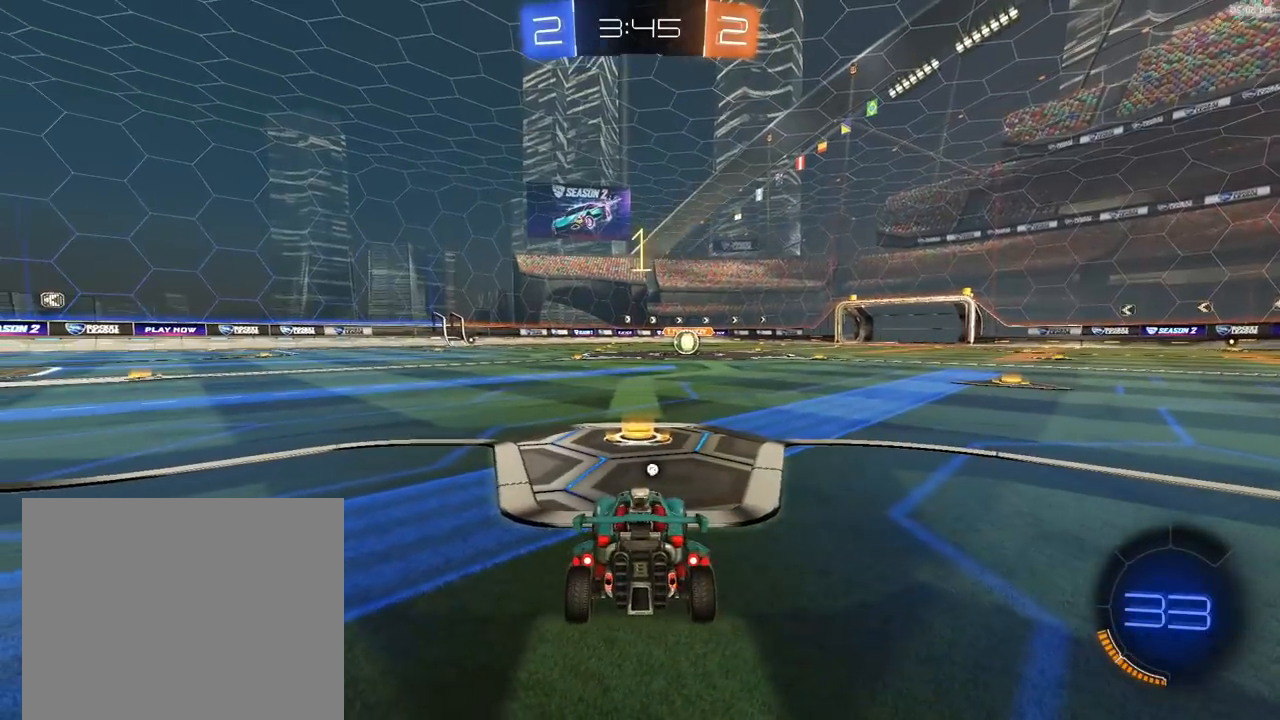
Gameplay with a controller (PlayStation layout); each line is a JSON object with the inputs held at the frame after it (dt_ms = milliseconds from this image to that frame). "events" lists button and stick changes between this image and that frame as [ms after this image, input, new state], when the widget could be followed in between.
{"dt_ms": 500, "buttons": ["R1", "R2"], "left_stick": "center", "right_stick": "center", "events": []}
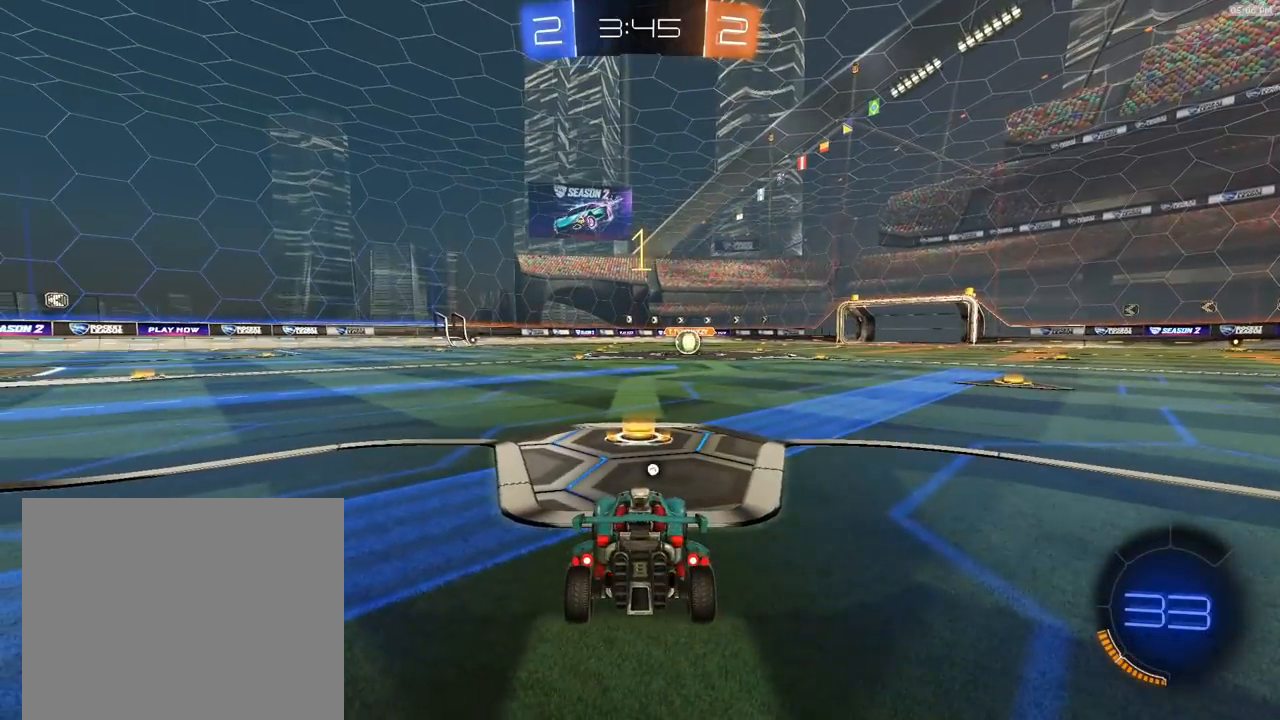
{"dt_ms": 500, "buttons": ["R1", "R2"], "left_stick": "right", "right_stick": "center", "events": [[500, "left_stick", "right"]]}
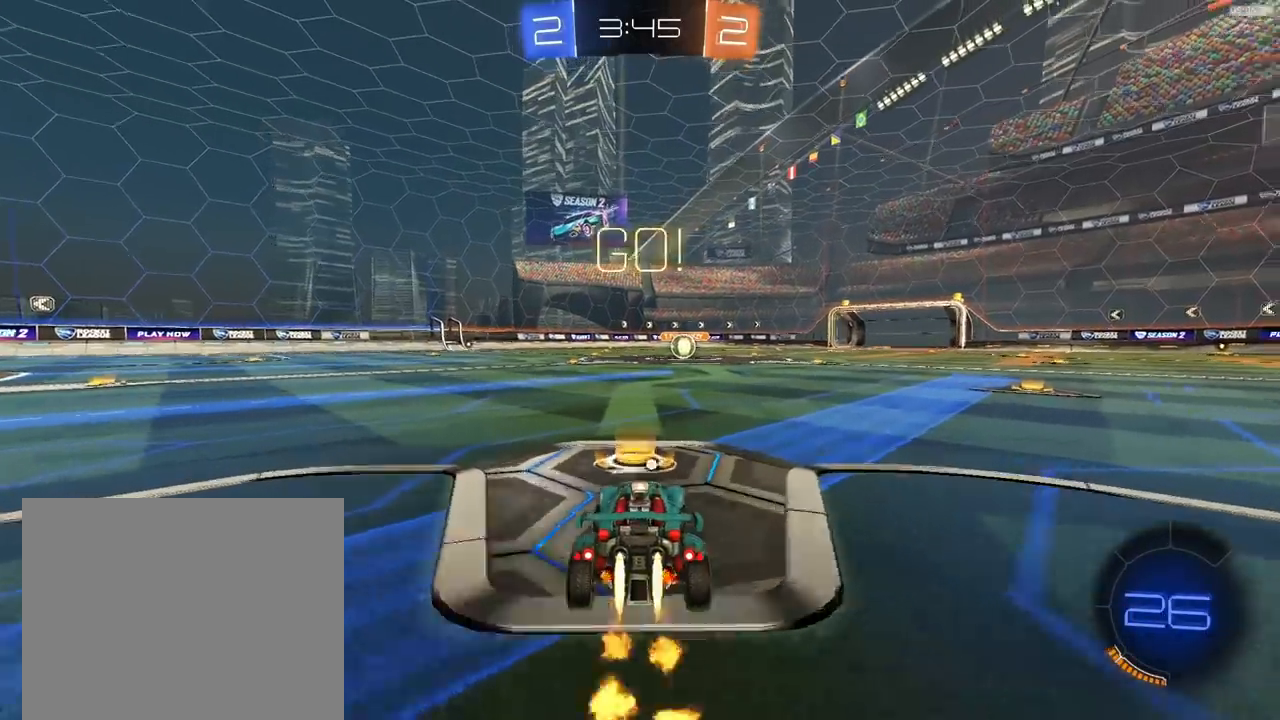
{"dt_ms": 500, "buttons": ["R1", "R2"], "left_stick": "down-left", "right_stick": "center", "events": [[33, "CROSS", "down"], [100, "CROSS", "up"], [100, "left_stick", "up-left"], [133, "CROSS", "down"], [200, "left_stick", "down"], [267, "CROSS", "up"], [367, "left_stick", "down-left"]]}
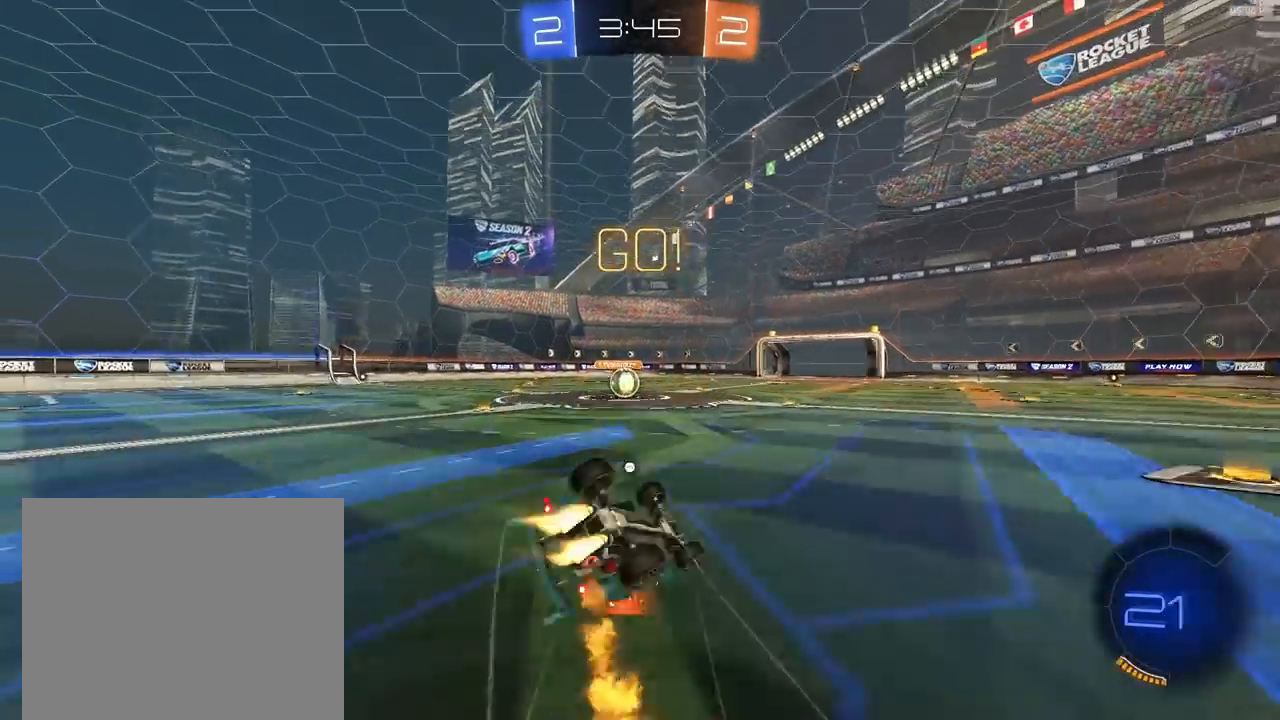
{"dt_ms": 500, "buttons": ["R1", "R2"], "left_stick": "down-left", "right_stick": "center", "events": []}
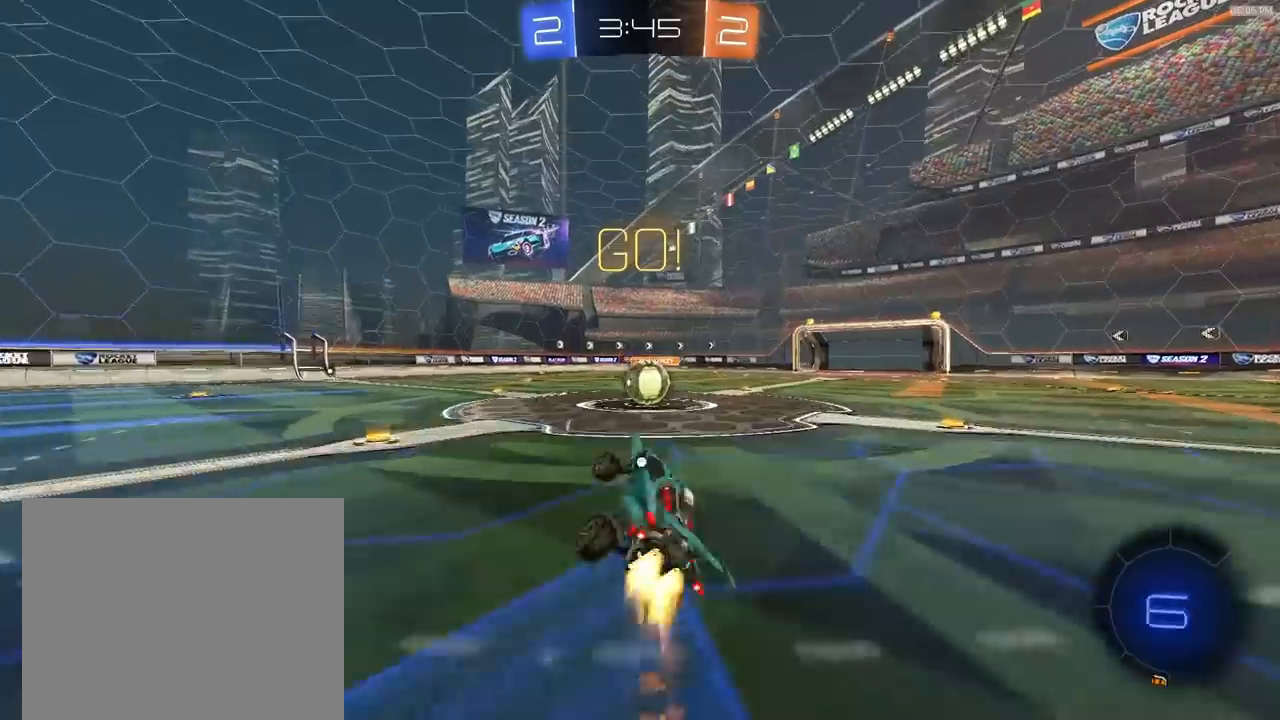
{"dt_ms": 500, "buttons": ["R2"], "left_stick": "left", "right_stick": "center", "events": [[67, "left_stick", "center"], [100, "R1", "up"], [300, "left_stick", "right"], [400, "CROSS", "down"], [400, "left_stick", "center"], [500, "CROSS", "up"], [500, "left_stick", "left"]]}
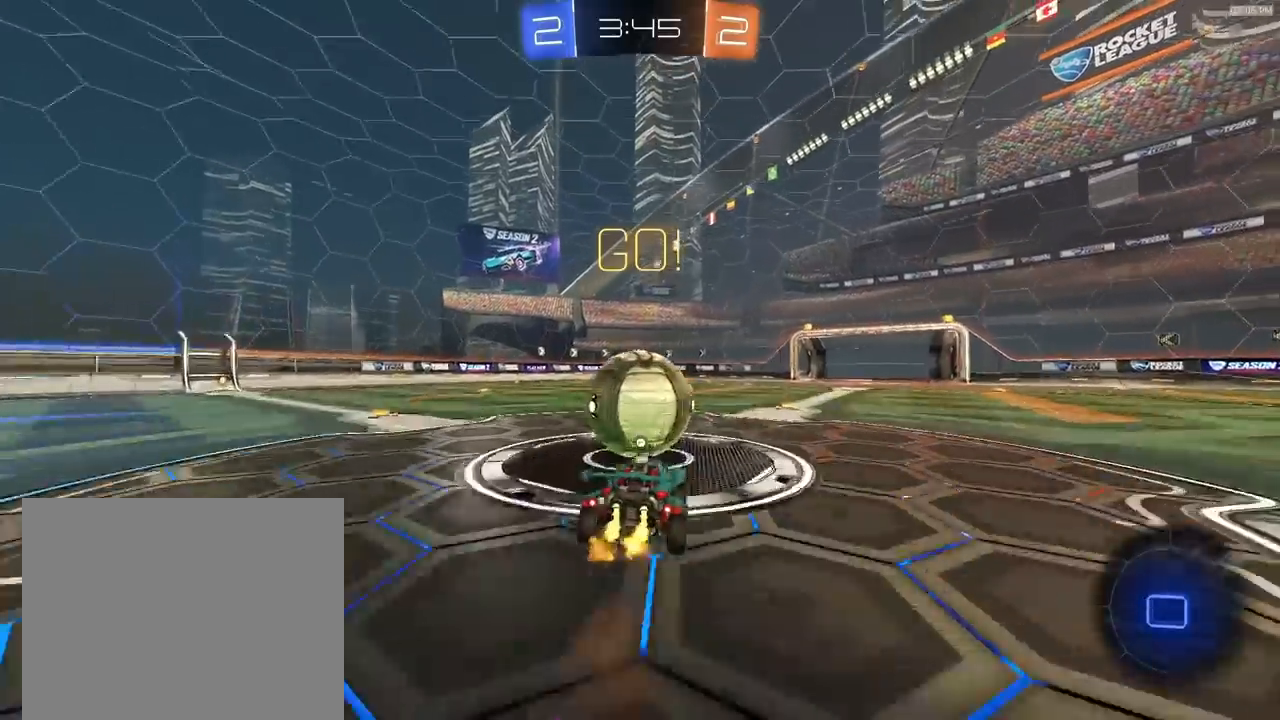
{"dt_ms": 500, "buttons": ["TRIANGLE", "R2"], "left_stick": "down-left", "right_stick": "center", "events": [[100, "CROSS", "down"], [167, "L3", "down"], [167, "left_stick", "down-left"], [267, "L3", "up"], [300, "CROSS", "up"], [500, "TRIANGLE", "down"]]}
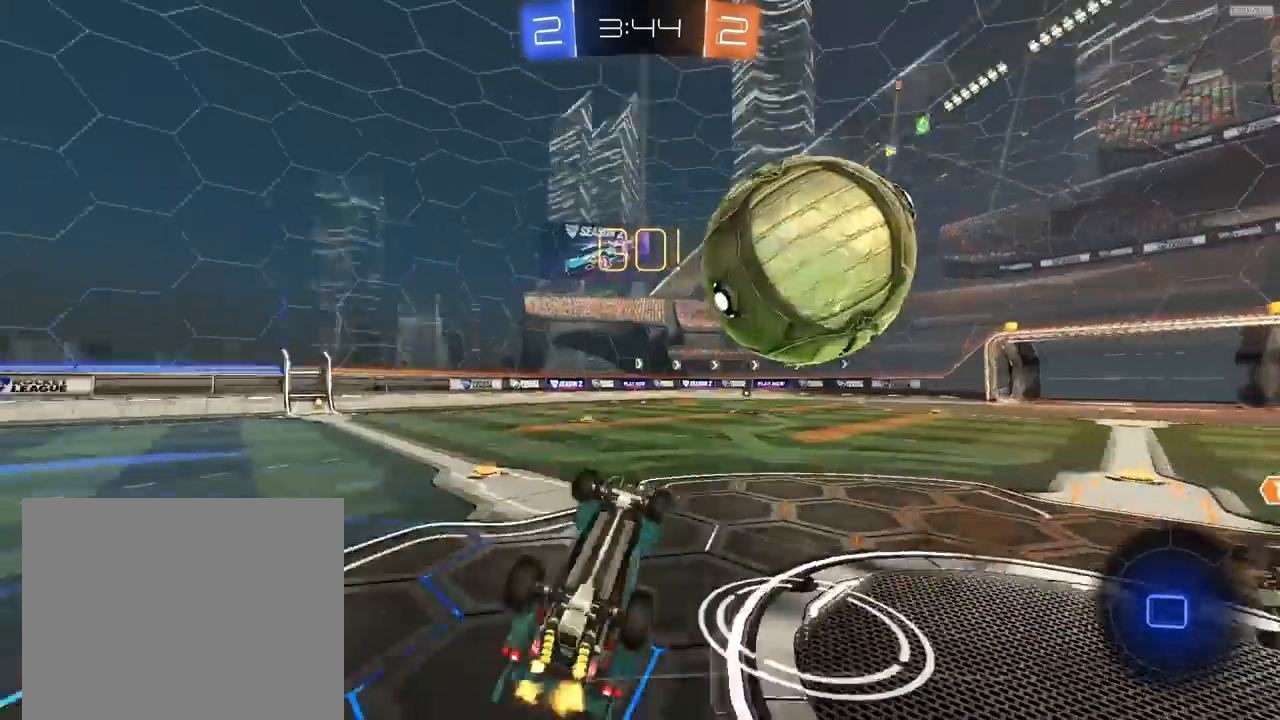
{"dt_ms": 500, "buttons": ["L2"], "left_stick": "left", "right_stick": "center", "events": [[100, "R2", "up"], [100, "TRIANGLE", "up"], [233, "left_stick", "right"], [500, "L2", "down"], [500, "left_stick", "left"]]}
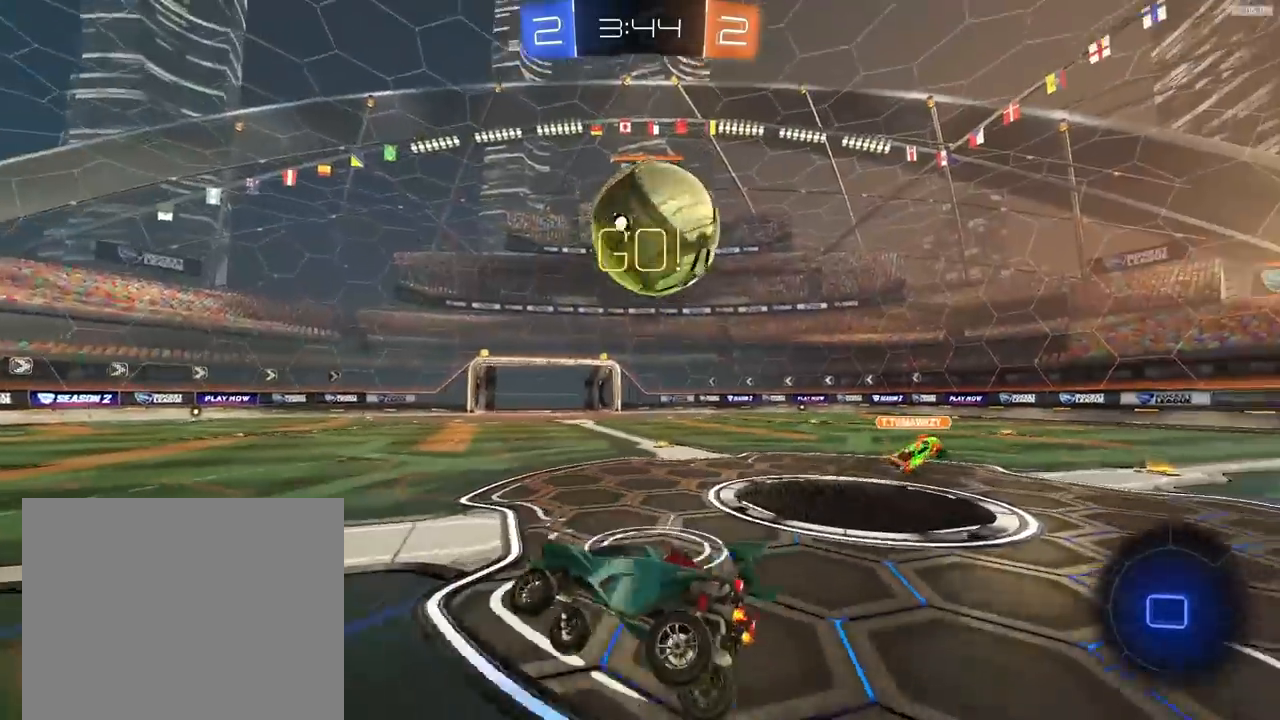
{"dt_ms": 500, "buttons": ["R2"], "left_stick": "center", "right_stick": "center", "events": [[100, "left_stick", "center"], [333, "L2", "up"], [333, "R2", "down"]]}
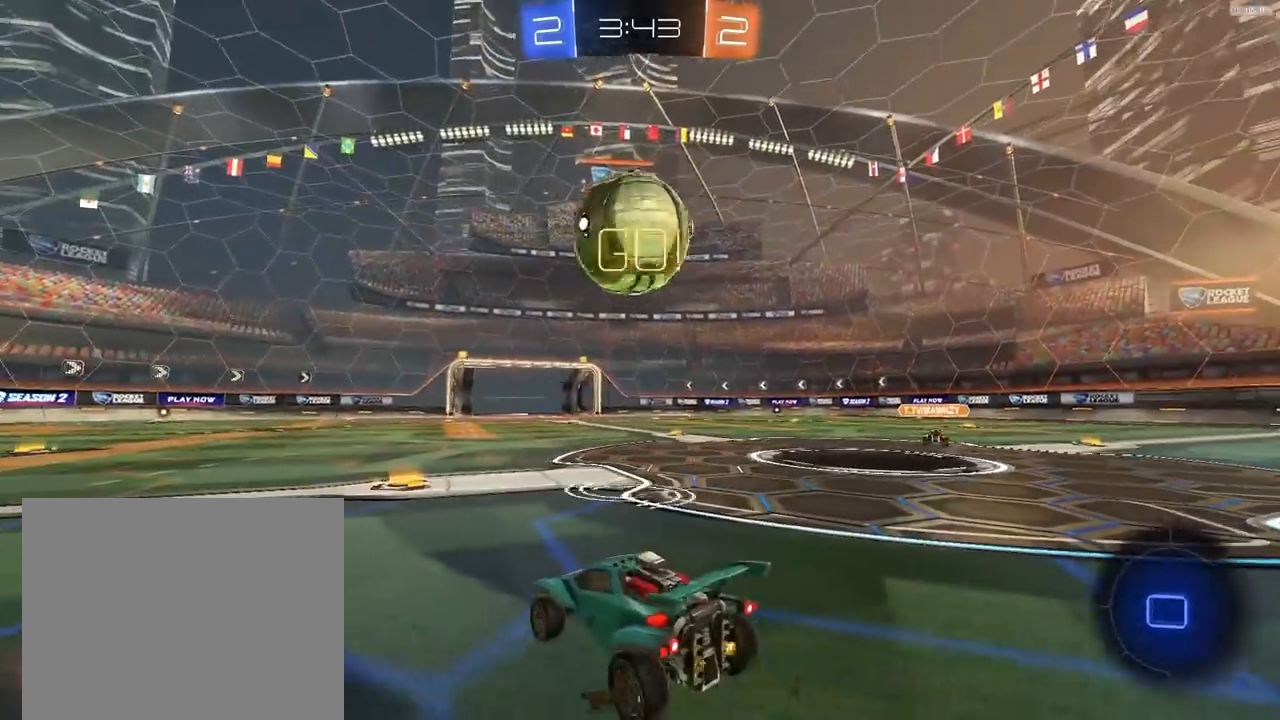
{"dt_ms": 500, "buttons": ["R2"], "left_stick": "left", "right_stick": "center", "events": [[67, "left_stick", "right"], [233, "left_stick", "center"], [300, "TRIANGLE", "down"], [300, "left_stick", "left"], [400, "TRIANGLE", "up"]]}
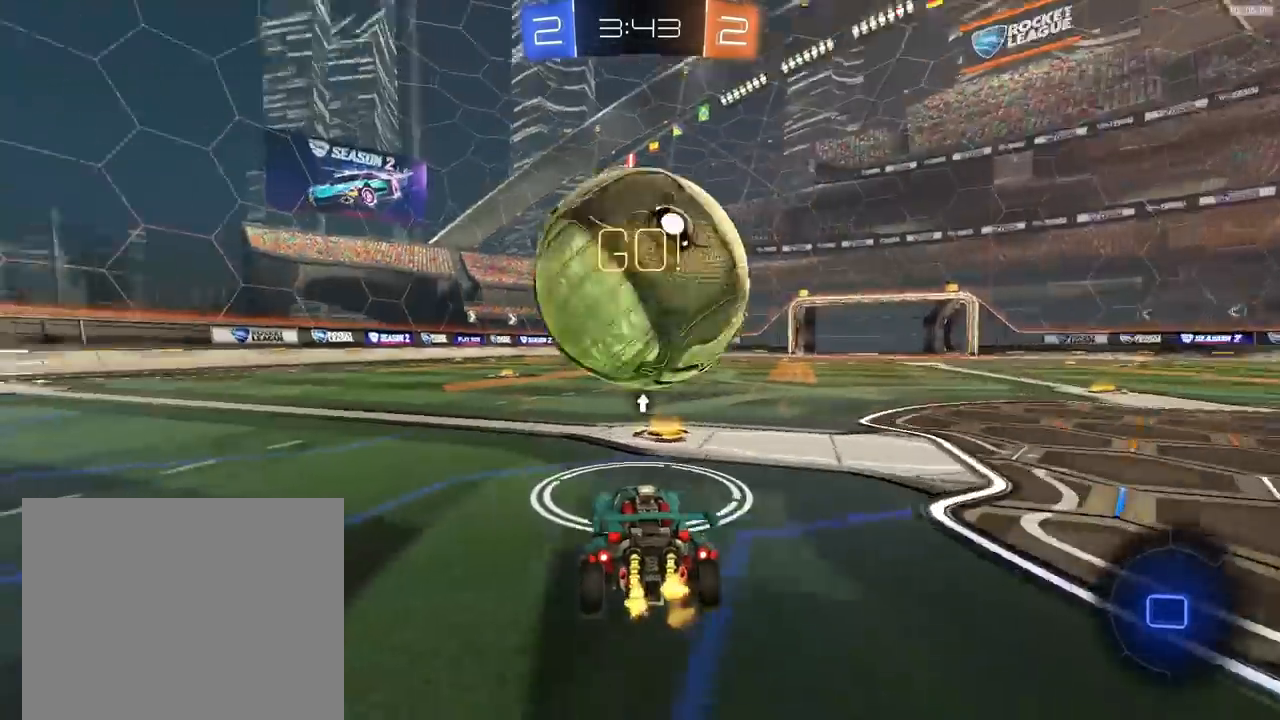
{"dt_ms": 500, "buttons": ["R1", "R2"], "left_stick": "left", "right_stick": "center", "events": [[100, "left_stick", "right"], [233, "left_stick", "center"], [300, "left_stick", "left"], [367, "R1", "down"]]}
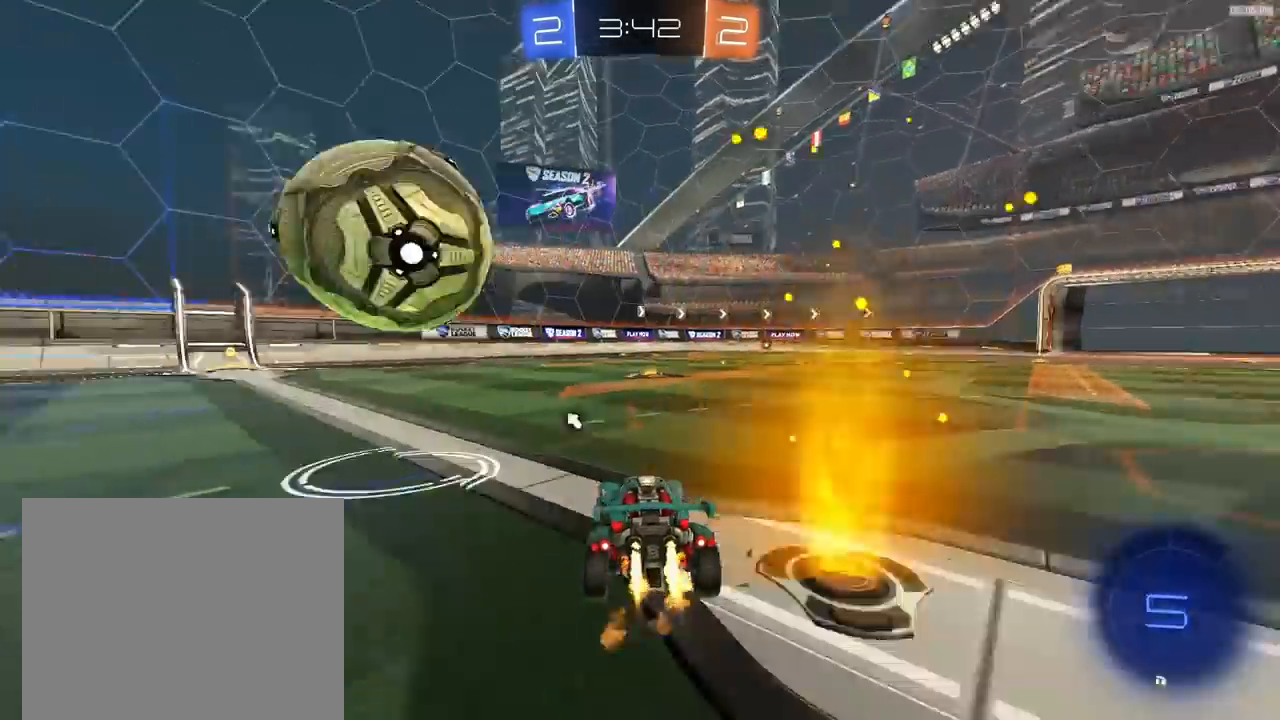
{"dt_ms": 500, "buttons": ["R2"], "left_stick": "center", "right_stick": "center", "events": [[33, "left_stick", "center"], [100, "left_stick", "left"], [233, "left_stick", "center"], [300, "R1", "up"], [333, "left_stick", "left"], [400, "left_stick", "center"]]}
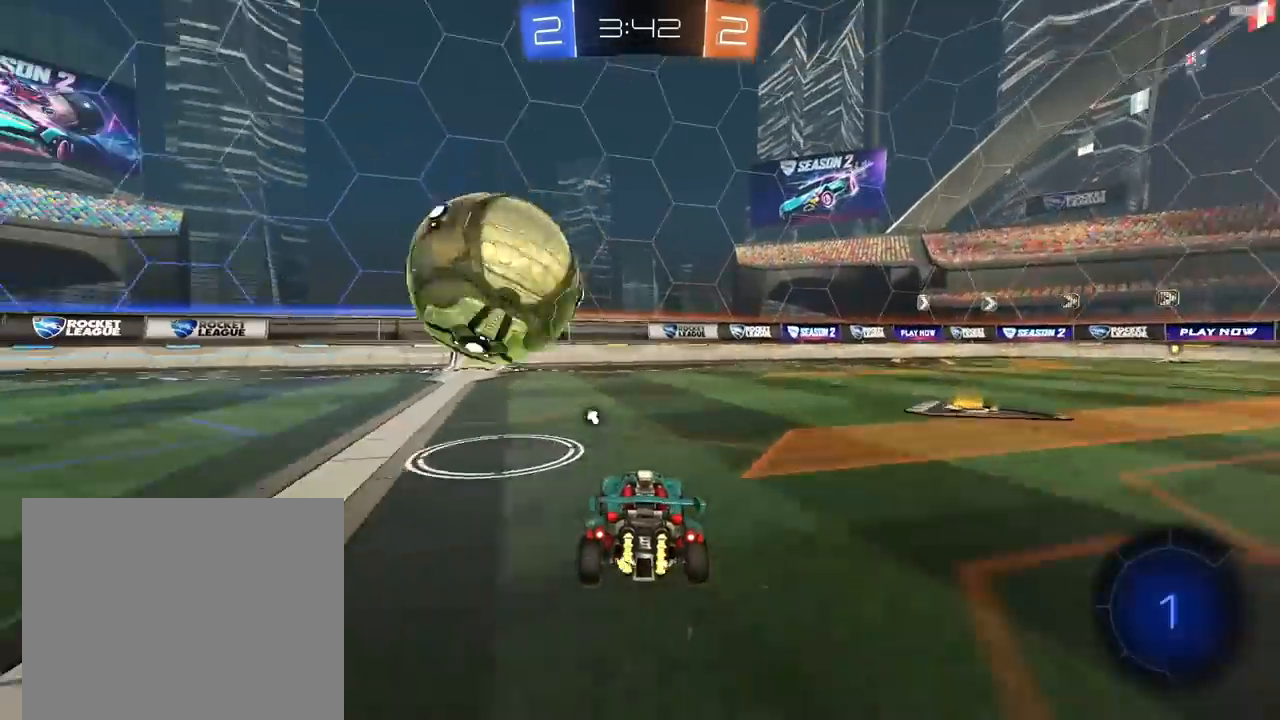
{"dt_ms": 500, "buttons": ["R2"], "left_stick": "center", "right_stick": "center", "events": [[100, "R1", "down"], [133, "left_stick", "left"], [267, "TRIANGLE", "down"], [367, "R1", "up"], [367, "TRIANGLE", "up"], [433, "left_stick", "center"]]}
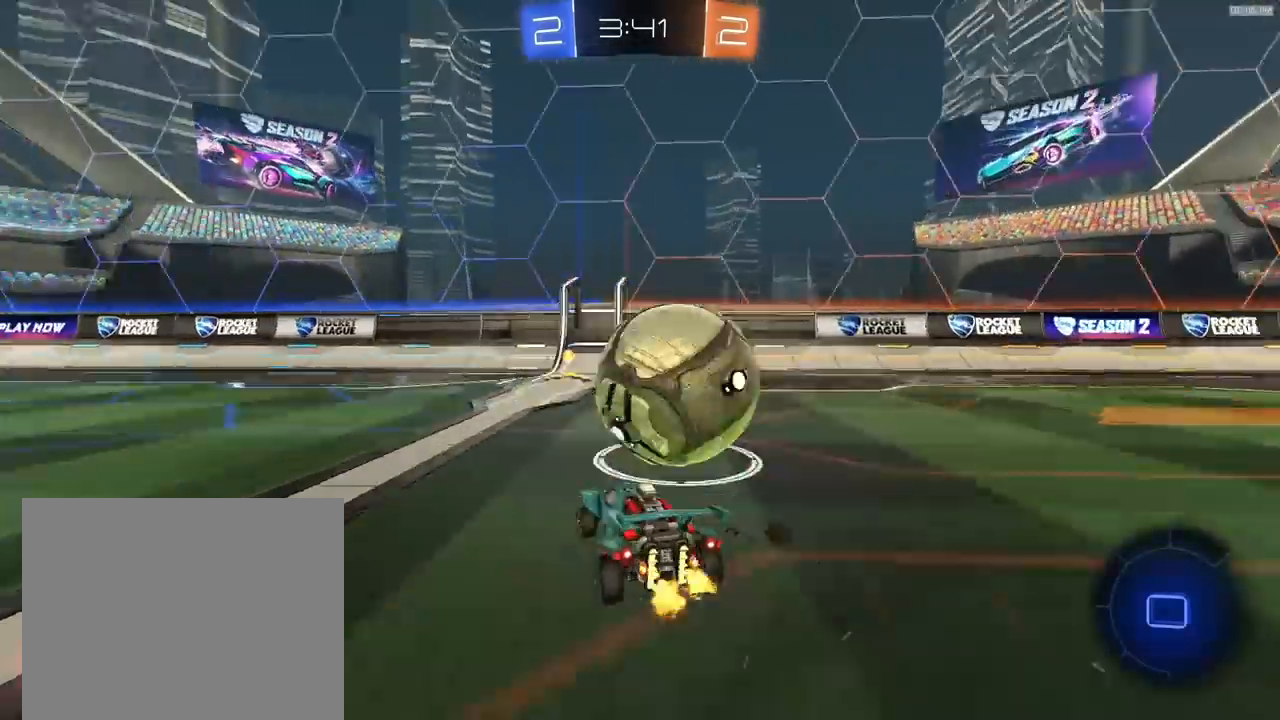
{"dt_ms": 500, "buttons": ["R2"], "left_stick": "center", "right_stick": "center", "events": [[100, "left_stick", "right"], [233, "left_stick", "center"]]}
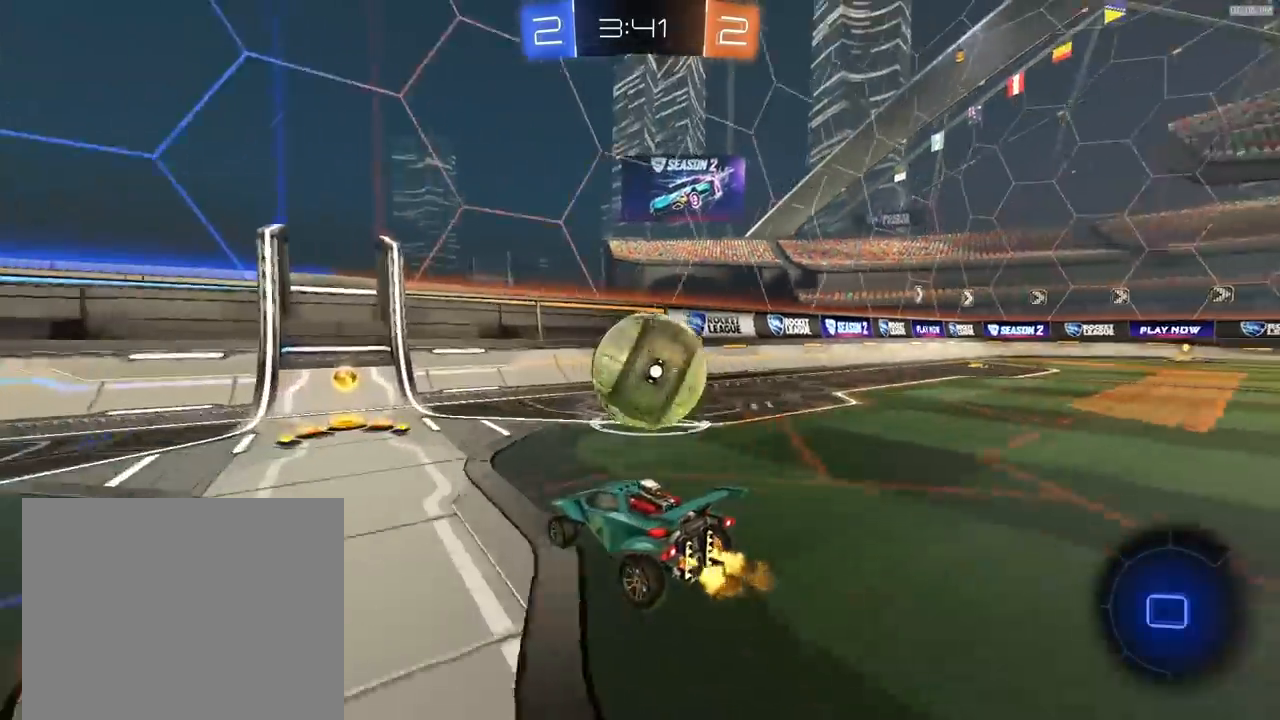
{"dt_ms": 500, "buttons": ["R2"], "left_stick": "center", "right_stick": "center", "events": [[67, "left_stick", "right"], [233, "left_stick", "center"], [333, "left_stick", "right"], [433, "left_stick", "center"]]}
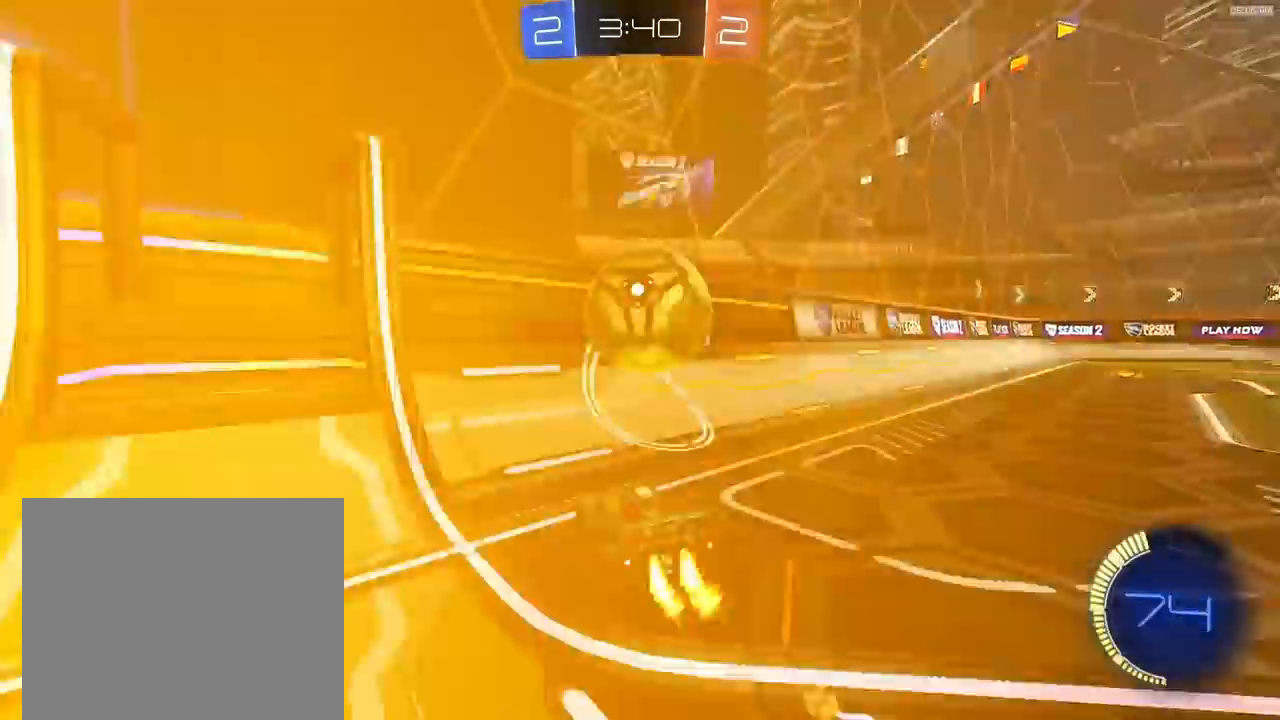
{"dt_ms": 500, "buttons": ["CROSS", "SQUARE", "L2", "R2"], "left_stick": "down-right", "right_stick": "center", "events": [[67, "R1", "down"], [200, "left_stick", "left"], [267, "left_stick", "center"], [300, "R1", "up"], [400, "L2", "down"], [433, "left_stick", "right"], [467, "SQUARE", "down"], [500, "CROSS", "down"], [500, "left_stick", "down-right"]]}
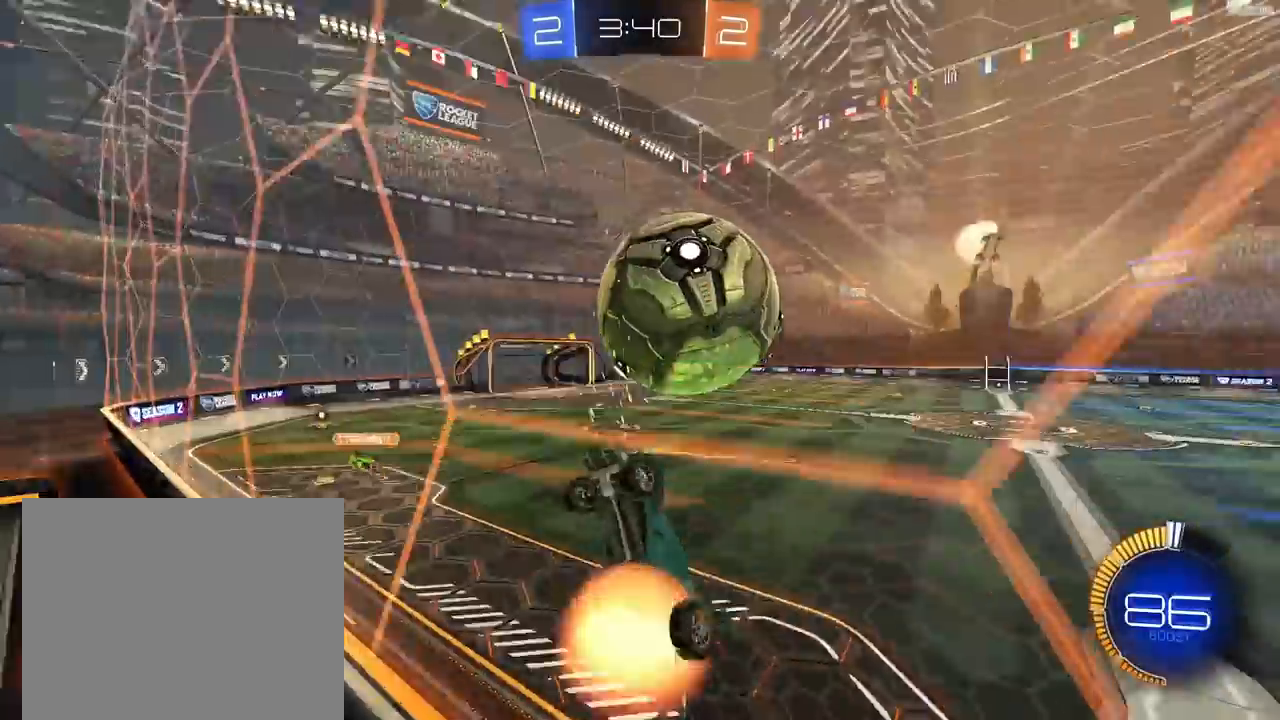
{"dt_ms": 500, "buttons": ["SQUARE", "R1", "R2"], "left_stick": "right", "right_stick": "center", "events": [[33, "L2", "up"], [133, "CROSS", "up"], [133, "left_stick", "down"], [200, "R1", "down"], [333, "left_stick", "right"]]}
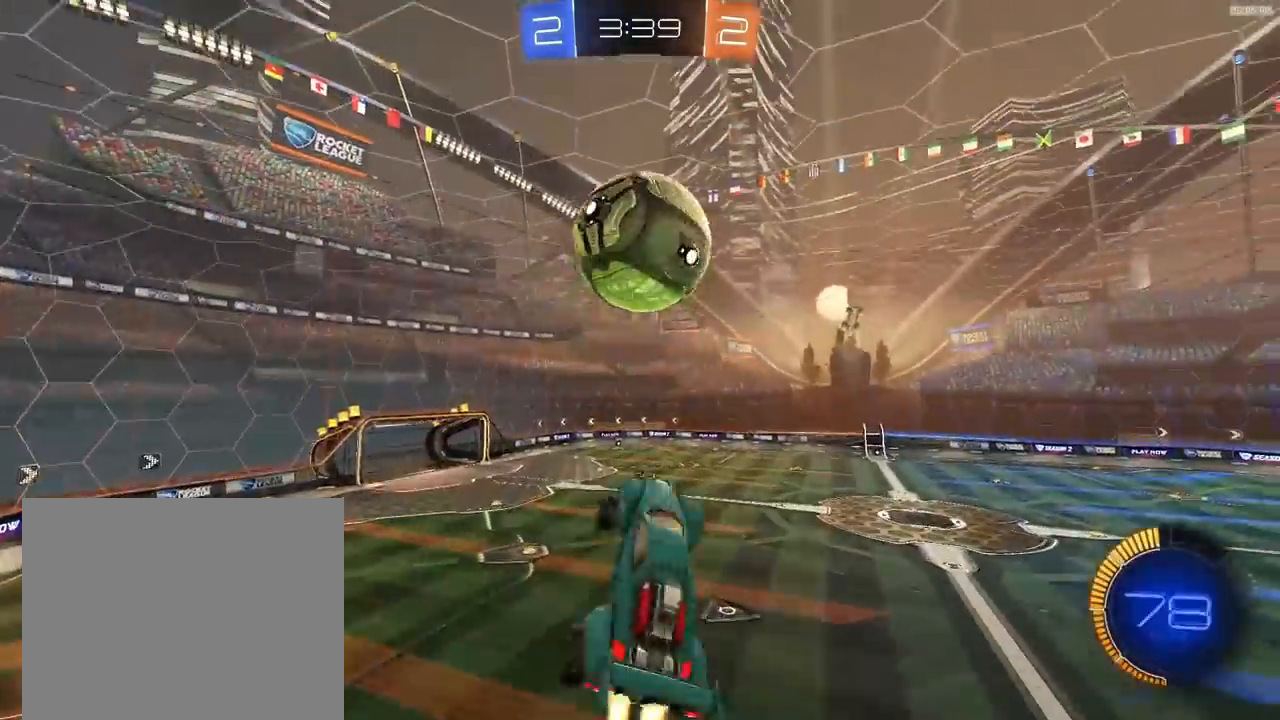
{"dt_ms": 500, "buttons": ["R1", "R2"], "left_stick": "center", "right_stick": "center", "events": [[33, "left_stick", "center"], [133, "R1", "up"], [133, "left_stick", "down-right"], [200, "R1", "down"], [200, "left_stick", "down-left"], [433, "SQUARE", "up"], [500, "left_stick", "center"]]}
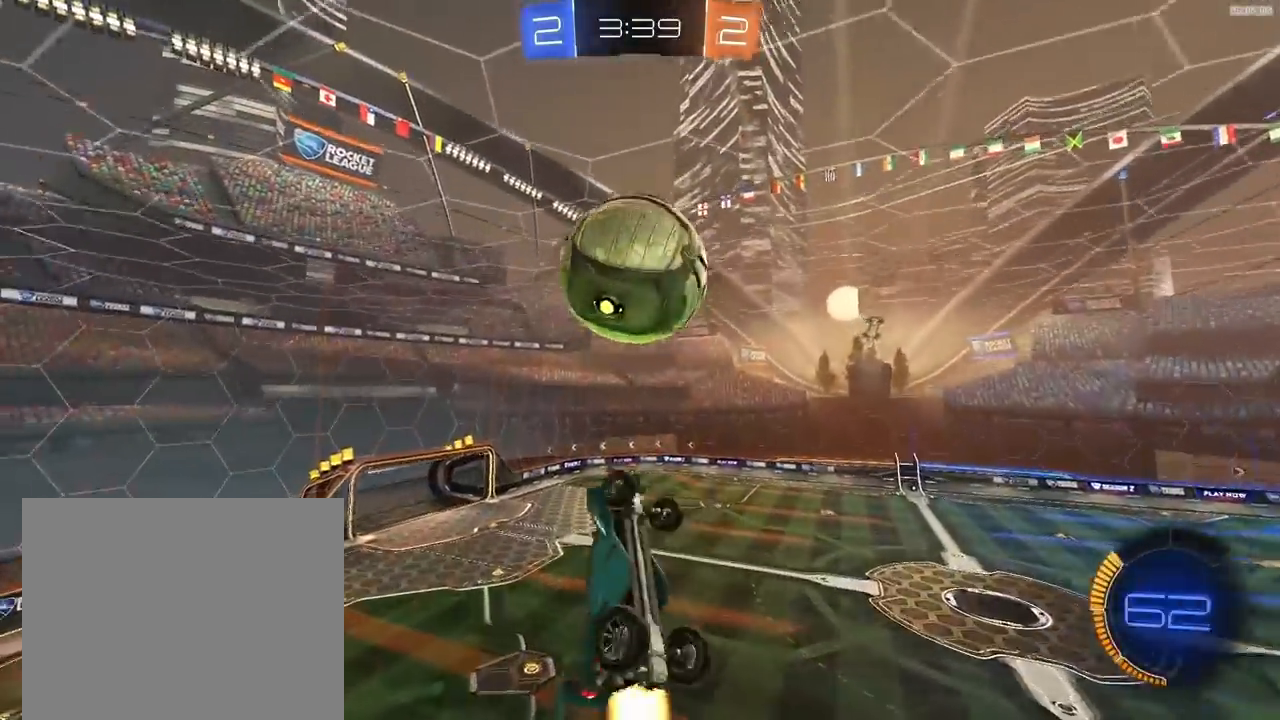
{"dt_ms": 500, "buttons": ["L1", "R2"], "left_stick": "up-left", "right_stick": "center", "events": [[67, "R1", "up"], [133, "left_stick", "down"], [167, "R1", "down"], [300, "left_stick", "right"], [400, "R1", "up"], [433, "L1", "down"], [433, "left_stick", "up-left"]]}
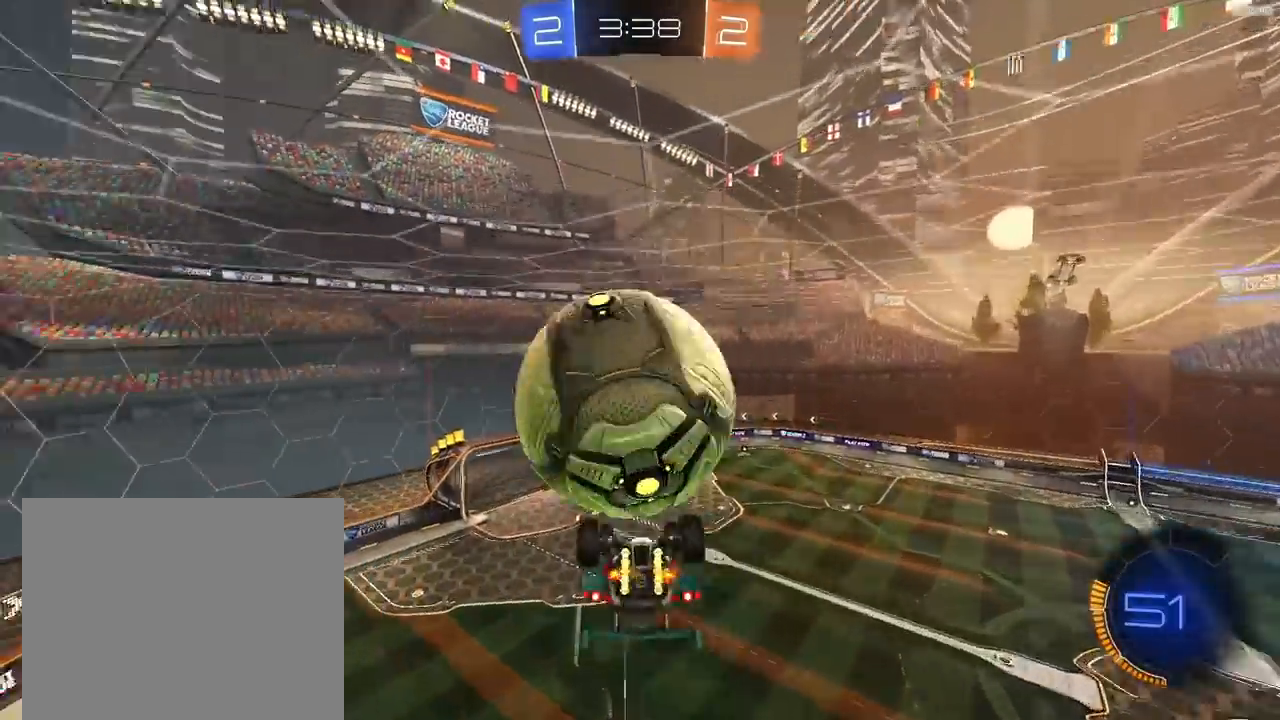
{"dt_ms": 500, "buttons": ["SQUARE"], "left_stick": "center", "right_stick": "center", "events": [[33, "L1", "up"], [100, "SQUARE", "down"], [167, "R2", "up"], [467, "left_stick", "center"]]}
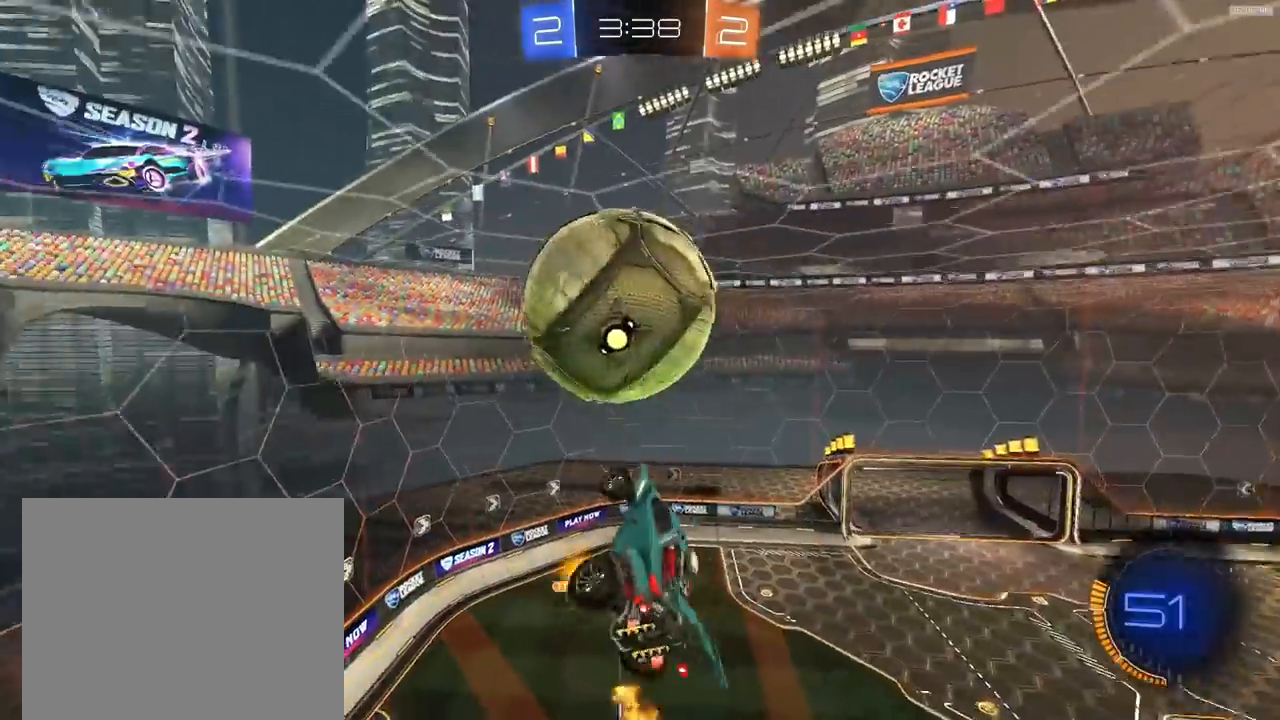
{"dt_ms": 500, "buttons": ["R2"], "left_stick": "down-left", "right_stick": "center", "events": [[67, "SQUARE", "up"], [167, "L1", "down"], [167, "left_stick", "up-left"], [200, "R2", "down"], [233, "CROSS", "down"], [233, "L1", "up"], [267, "R1", "down"], [300, "left_stick", "down"], [400, "R1", "up"], [433, "CROSS", "up"], [433, "left_stick", "down-left"]]}
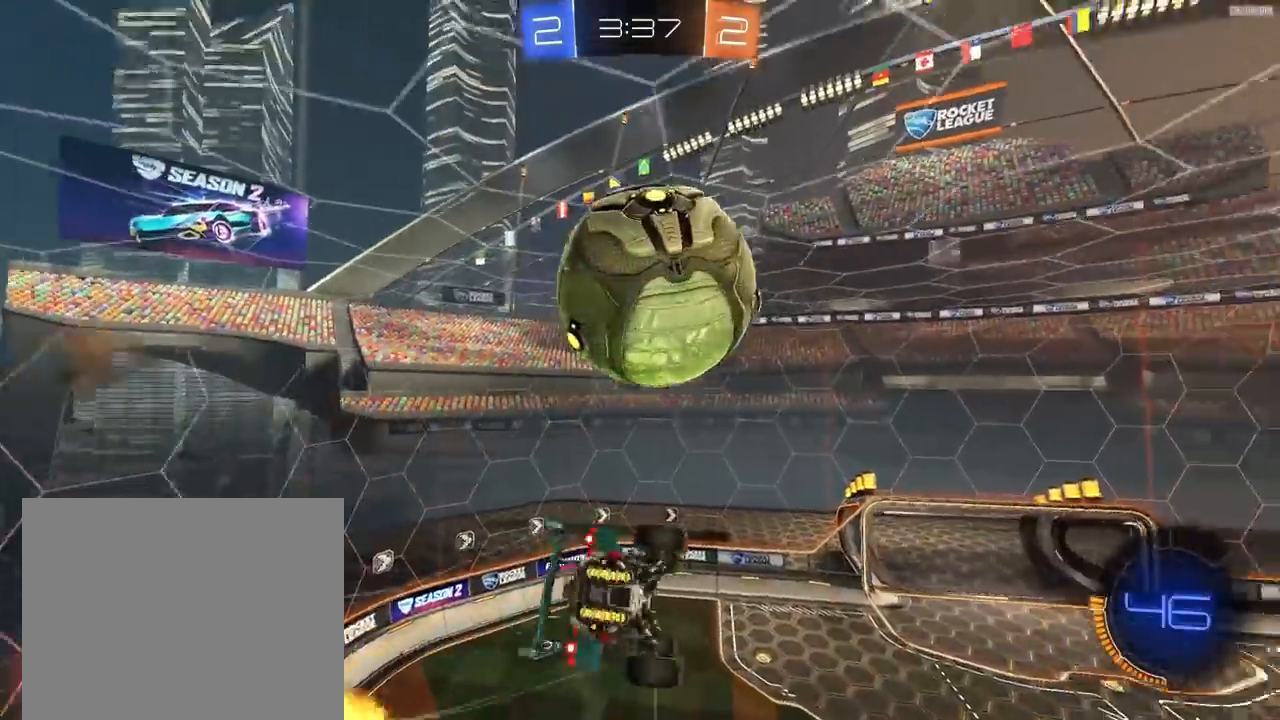
{"dt_ms": 500, "buttons": ["SQUARE", "R2"], "left_stick": "down-right", "right_stick": "center", "events": [[133, "left_stick", "left"], [300, "left_stick", "down-left"], [333, "R1", "down"], [333, "SQUARE", "down"], [467, "left_stick", "down-right"], [500, "R1", "up"]]}
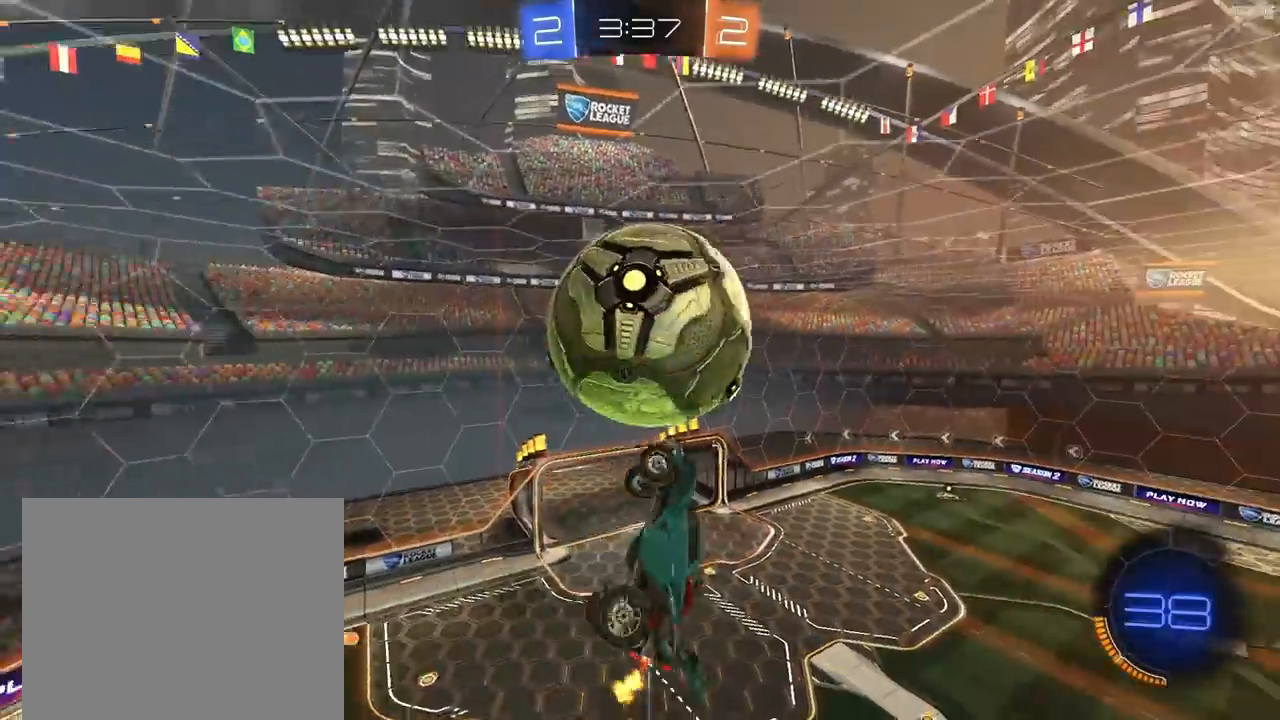
{"dt_ms": 1000, "buttons": ["R2"], "left_stick": "center", "right_stick": "center"}
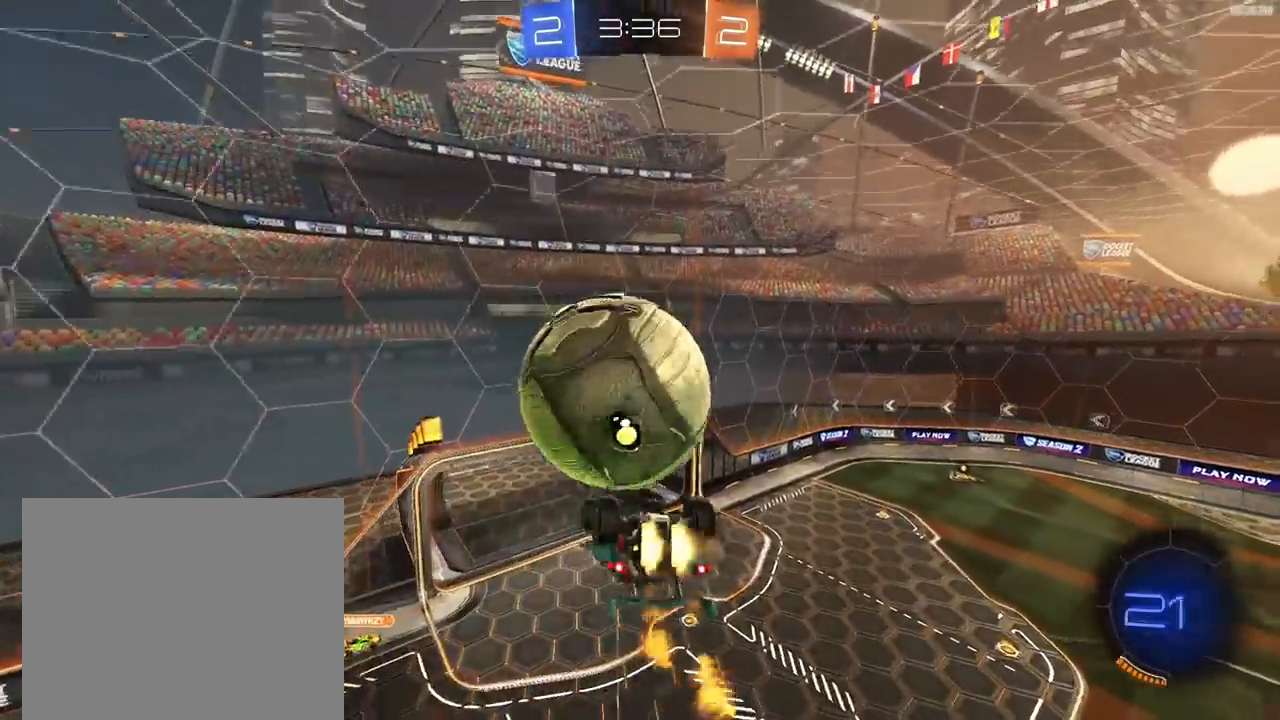
{"dt_ms": 500, "buttons": [], "left_stick": "up", "right_stick": "center", "events": [[100, "R2", "up"], [100, "left_stick", "up"], [267, "left_stick", "center"], [433, "left_stick", "up"]]}
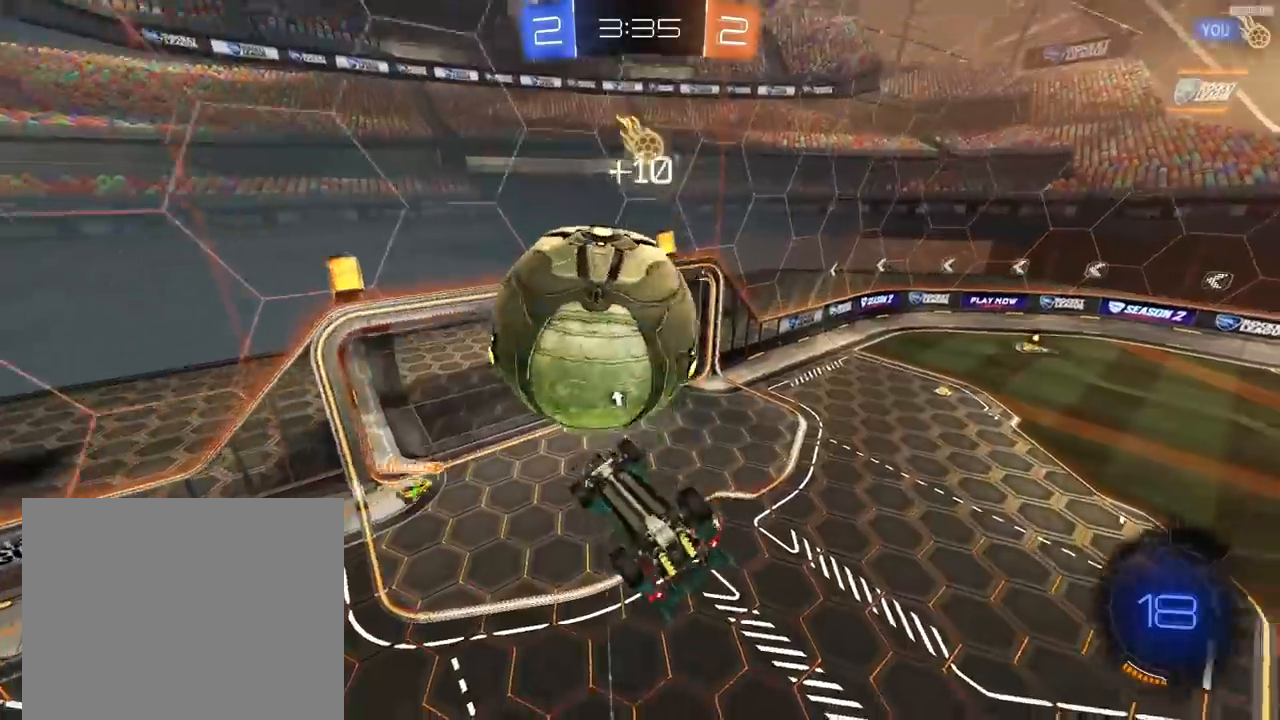
{"dt_ms": 500, "buttons": ["R2"], "left_stick": "down", "right_stick": "center", "events": [[133, "R2", "down"], [167, "CROSS", "down"], [267, "CROSS", "up"], [333, "left_stick", "down"], [400, "R1", "down"], [467, "R1", "up"]]}
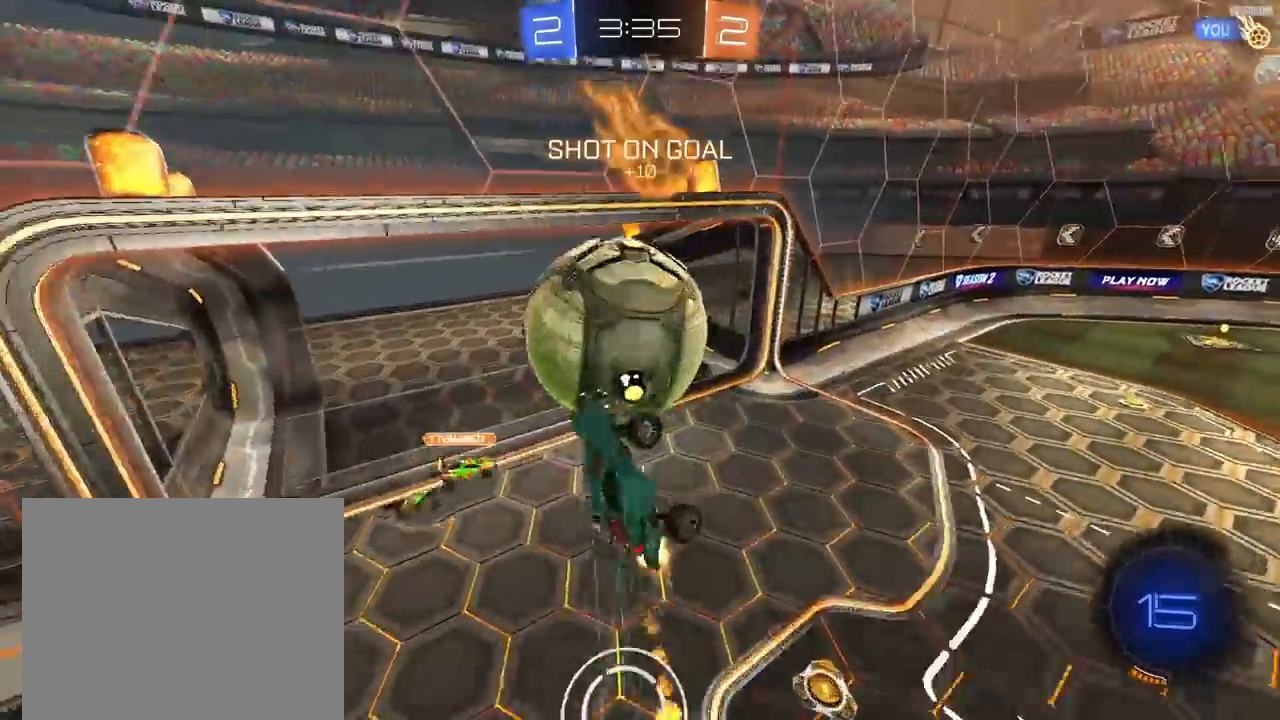
{"dt_ms": 500, "buttons": ["L1"], "left_stick": "down-right", "right_stick": "center", "events": [[33, "R1", "down"], [67, "left_stick", "center"], [133, "R1", "up"], [300, "TRIANGLE", "down"], [333, "left_stick", "right"], [400, "TRIANGLE", "up"], [467, "L1", "down"], [500, "R2", "up"], [500, "left_stick", "down-right"]]}
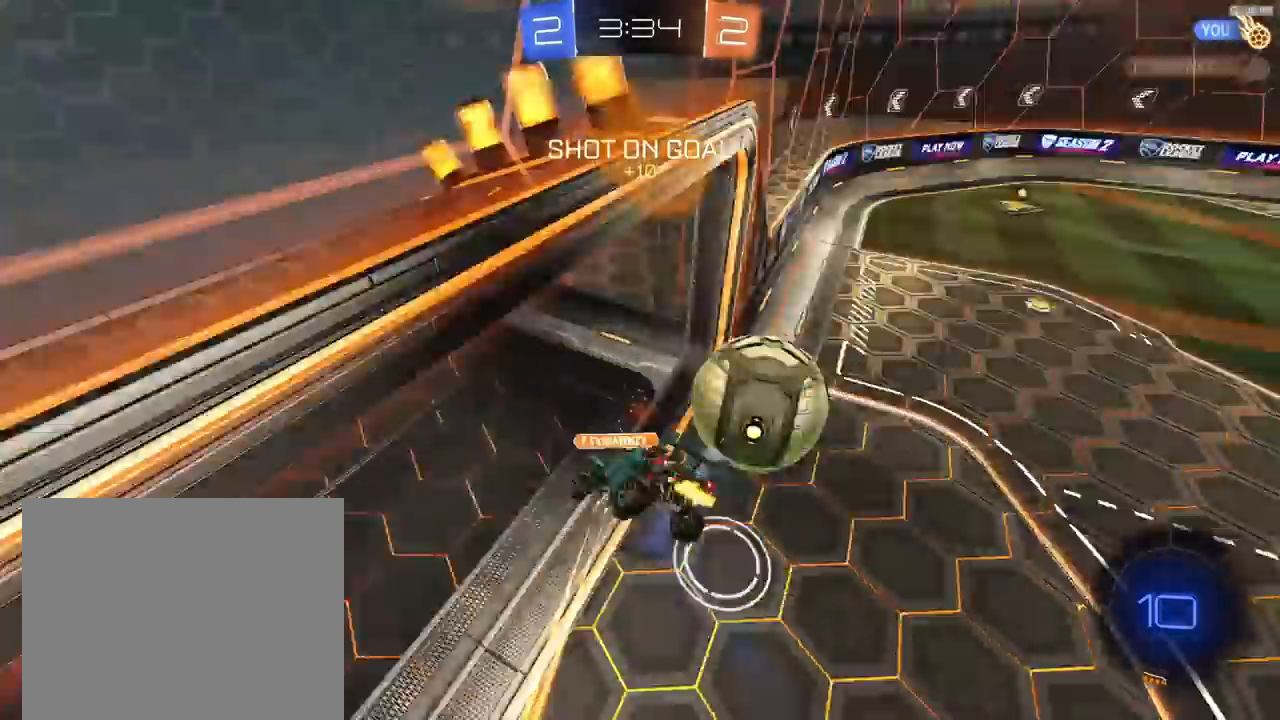
{"dt_ms": 500, "buttons": [], "left_stick": "down", "right_stick": "center", "events": [[167, "L1", "up"], [333, "left_stick", "center"], [500, "left_stick", "down"]]}
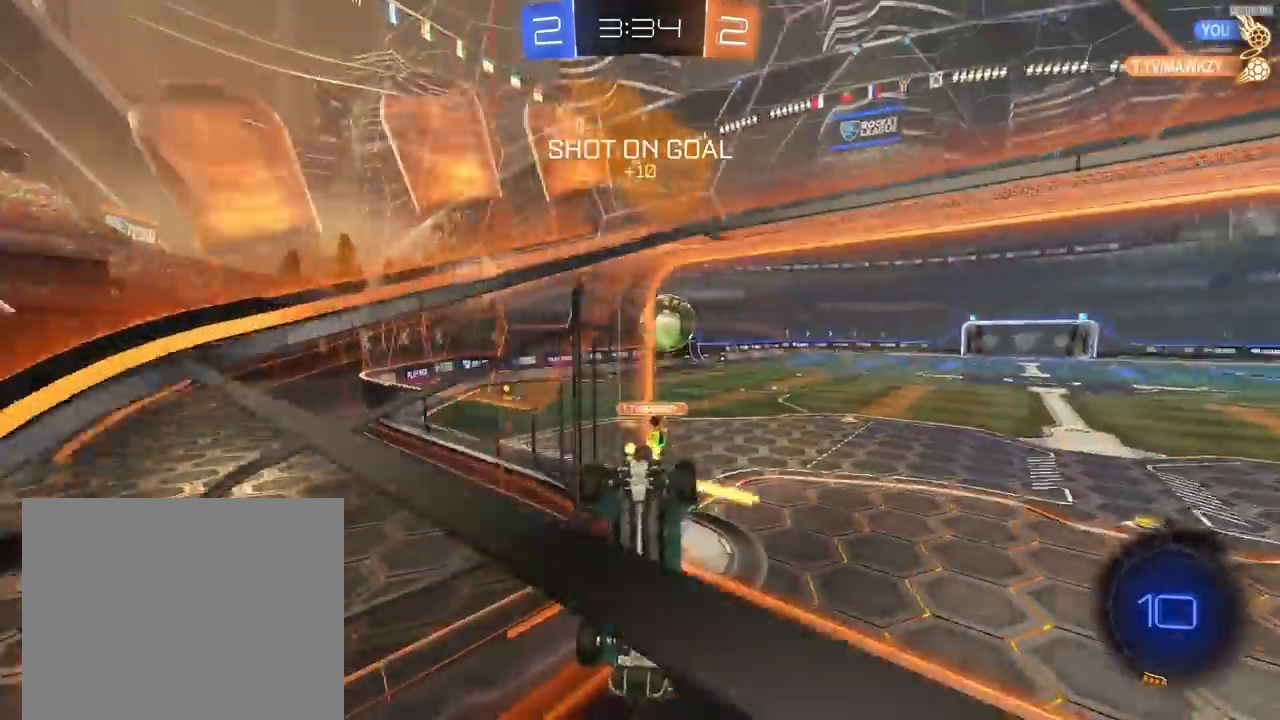
{"dt_ms": 500, "buttons": ["R1", "R2"], "left_stick": "center", "right_stick": "center", "events": [[33, "R2", "down"], [233, "R1", "down"], [267, "left_stick", "down-left"], [433, "left_stick", "center"]]}
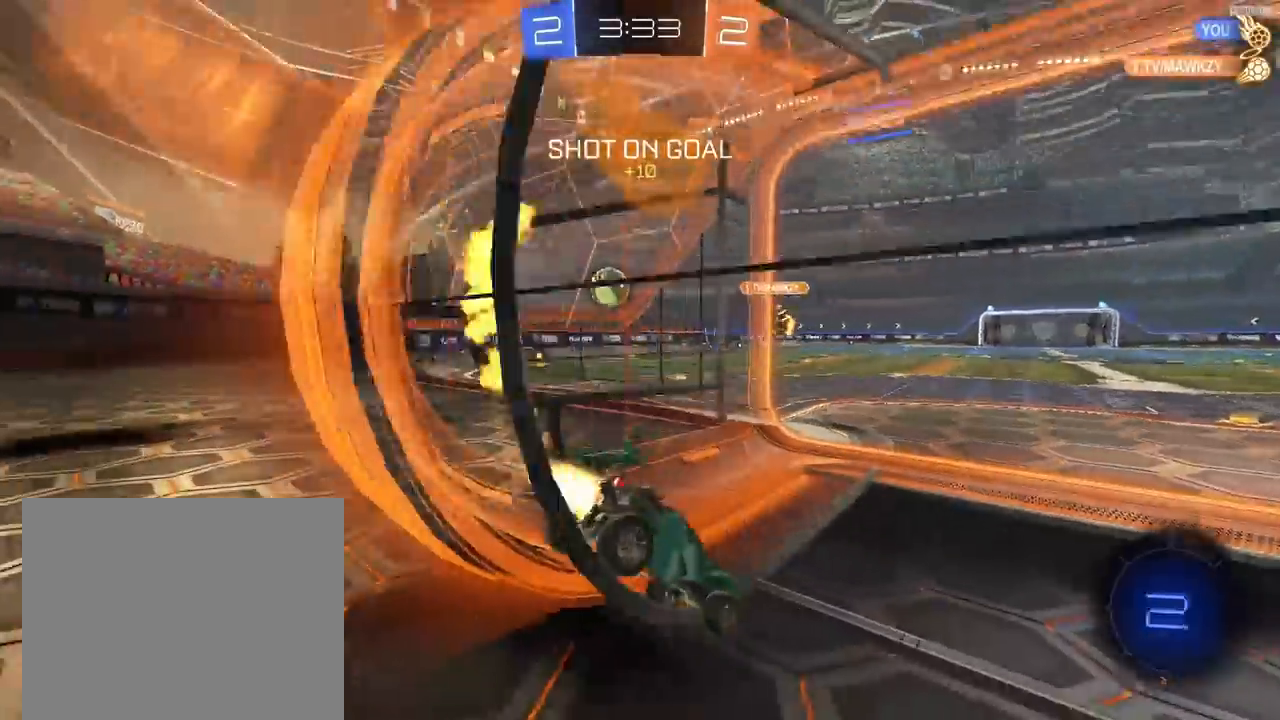
{"dt_ms": 500, "buttons": ["R2"], "left_stick": "left", "right_stick": "center", "events": [[33, "left_stick", "left"], [233, "left_stick", "center"], [267, "TRIANGLE", "down"], [333, "left_stick", "right"], [367, "TRIANGLE", "up"], [433, "R1", "up"], [433, "left_stick", "center"], [500, "left_stick", "left"]]}
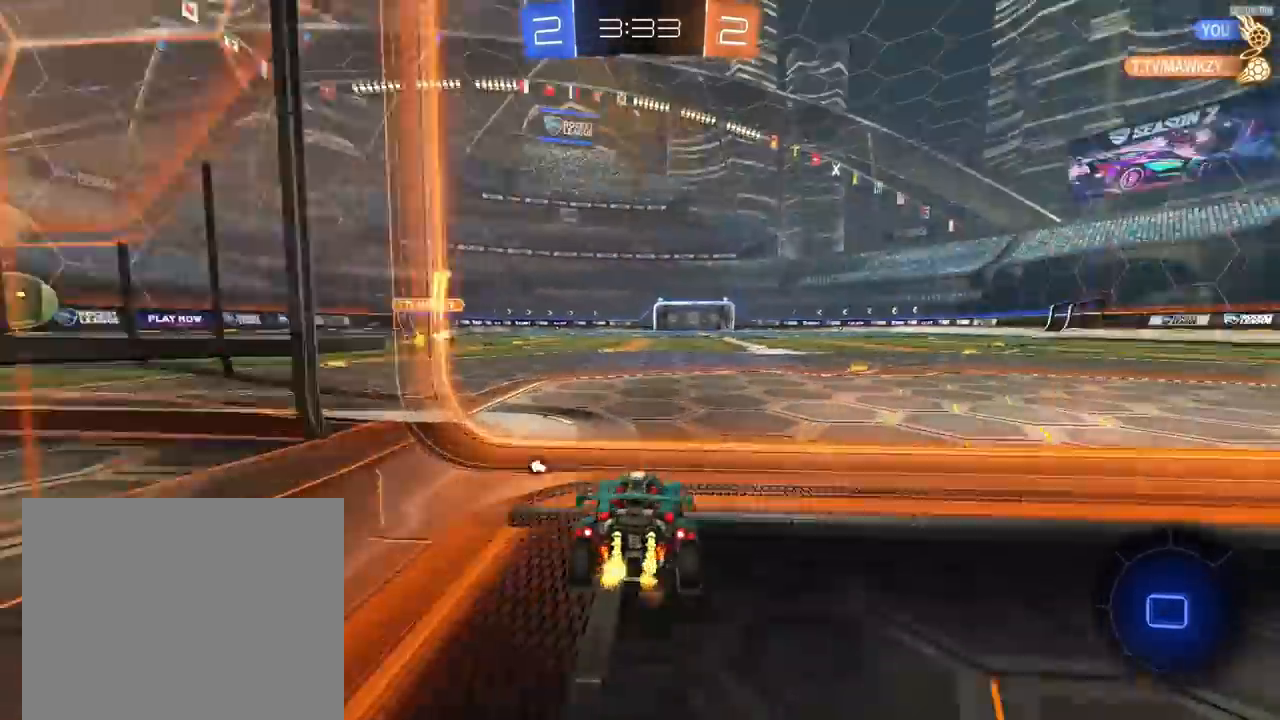
{"dt_ms": 500, "buttons": ["R2"], "left_stick": "down", "right_stick": "center", "events": [[133, "R1", "down"], [233, "left_stick", "down-right"], [300, "CROSS", "down"], [400, "CROSS", "up"], [400, "left_stick", "up-left"], [433, "L1", "down"], [467, "CROSS", "down"], [500, "CROSS", "up"], [500, "L1", "up"], [500, "R1", "up"], [500, "left_stick", "down"]]}